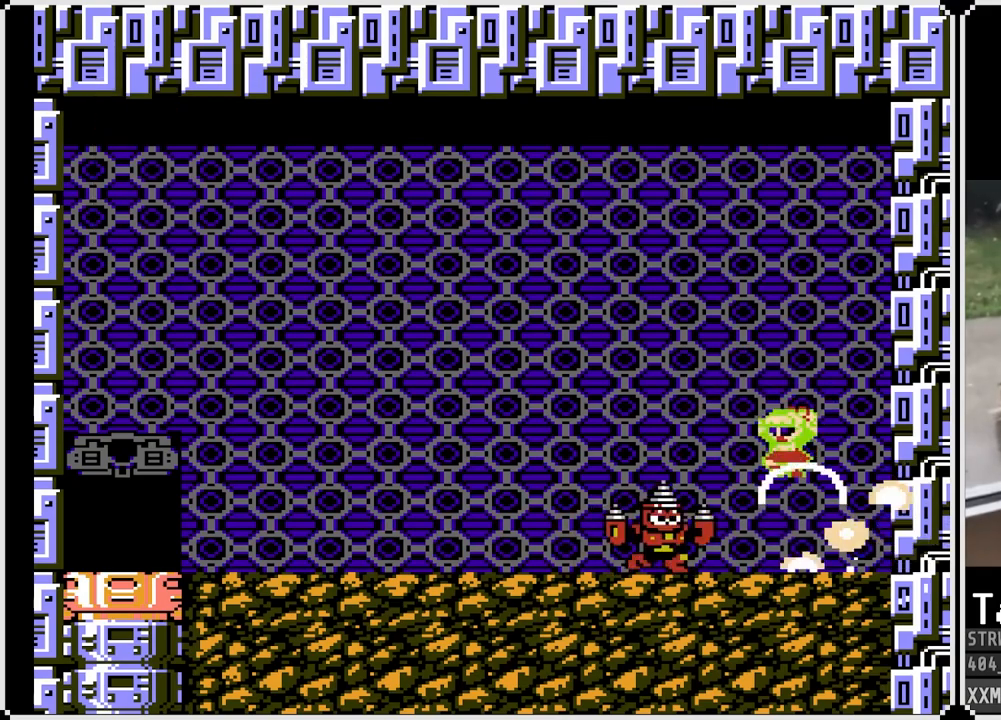
Gameplay with a controller (PlayStation layout); each line is a JSON object with the inputs held at the frame after it. "events" lists button and stick changes between this image and that frame as [ms after this image, input, new state], when the widget could be followed in between.
{"buttons": ["SQUARE"], "left_stick": "center", "right_stick": "center", "events": [[67, "DPAD_RIGHT", "down"], [200, "CROSS", "down"], [300, "DPAD_RIGHT", "up"], [317, "DPAD_LEFT", "down"], [400, "DPAD_LEFT", "up"], [417, "CROSS", "up"]]}
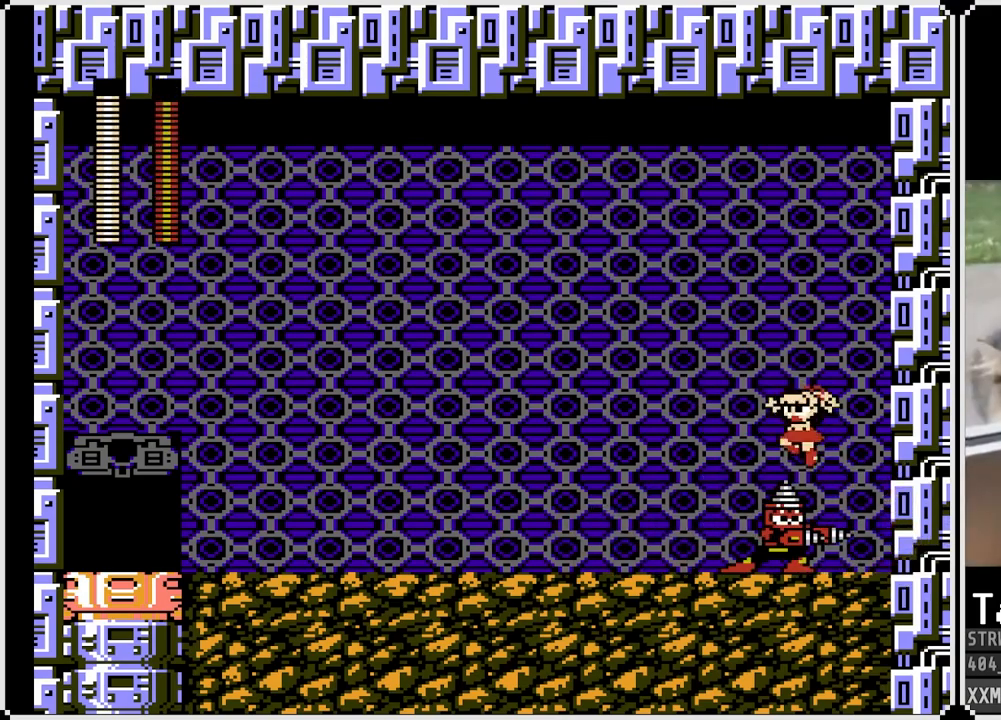
{"buttons": ["SQUARE"], "left_stick": "center", "right_stick": "center", "events": [[33, "DPAD_DOWN", "down"], [33, "DPAD_LEFT", "down"], [450, "DPAD_LEFT", "up"], [467, "DPAD_DOWN", "up"]]}
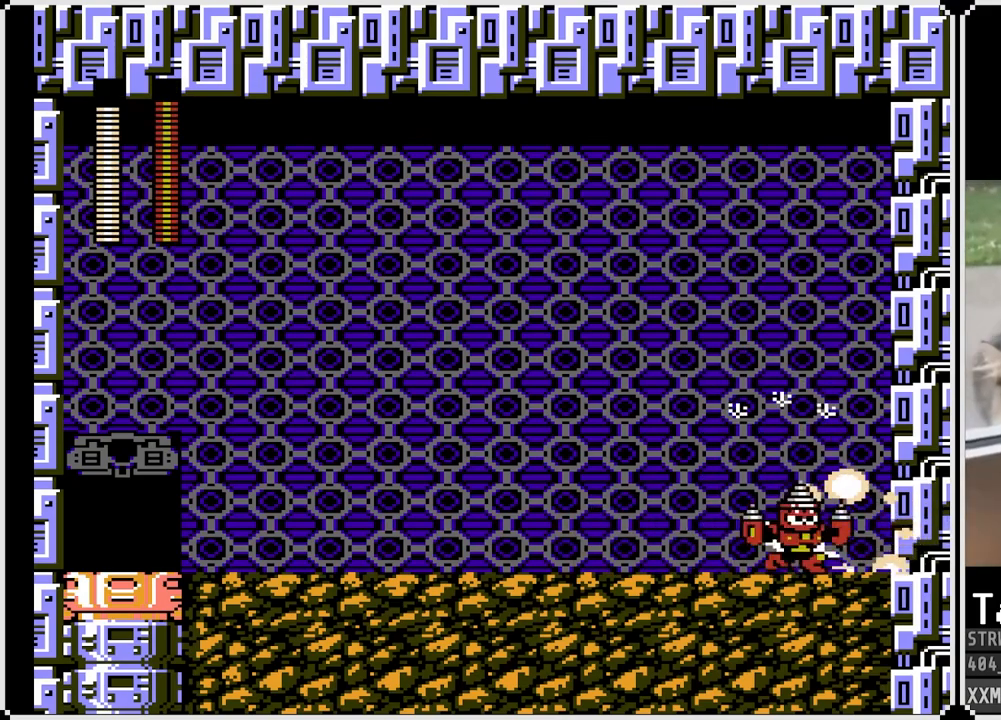
{"buttons": ["SQUARE", "DPAD_LEFT"], "left_stick": "center", "right_stick": "center", "events": [[100, "DPAD_LEFT", "down"]]}
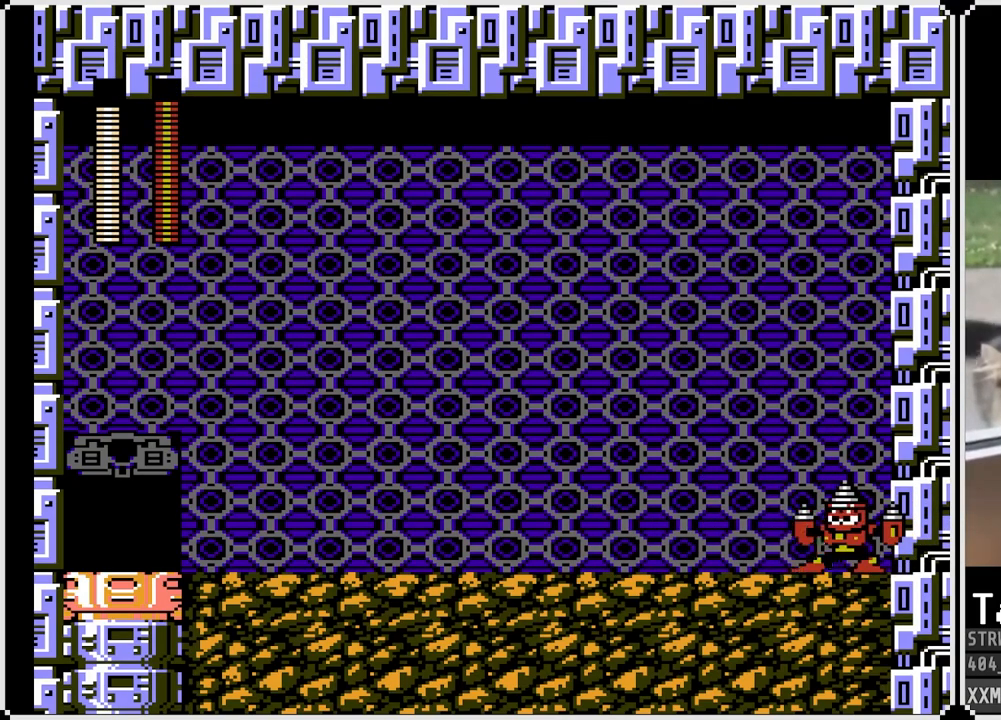
{"buttons": ["SQUARE", "DPAD_LEFT"], "left_stick": "center", "right_stick": "center", "events": [[50, "DPAD_RIGHT", "down"], [67, "DPAD_LEFT", "up"], [117, "SQUARE", "up"], [167, "SQUARE", "down"], [200, "DPAD_LEFT", "down"], [200, "DPAD_RIGHT", "up"]]}
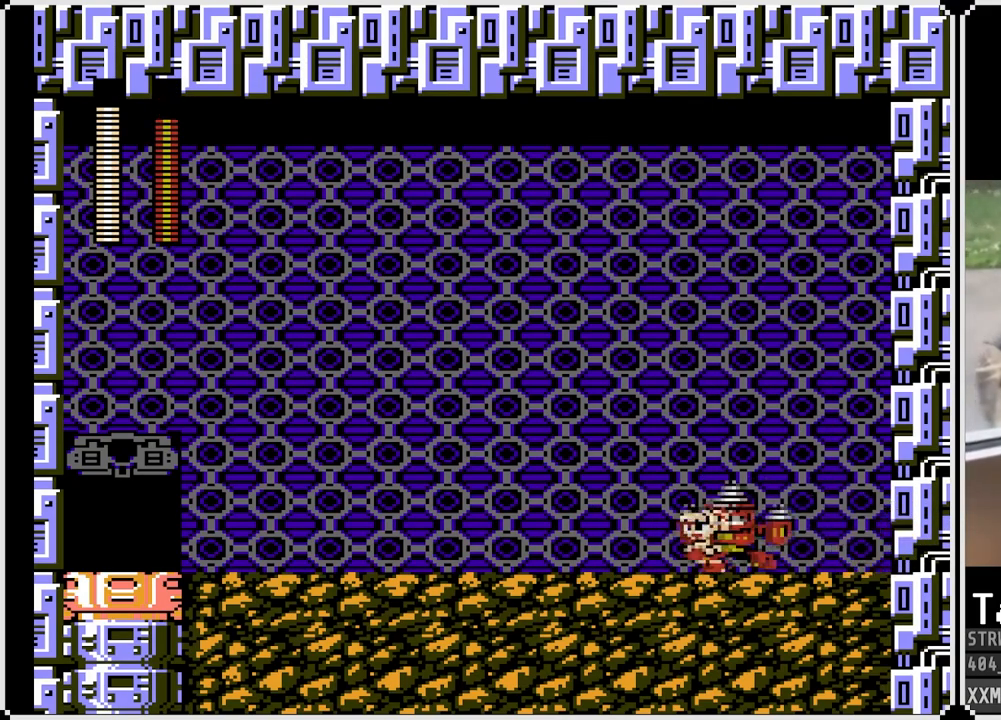
{"buttons": ["SQUARE", "DPAD_RIGHT"], "left_stick": "center", "right_stick": "center", "events": [[33, "DPAD_DOWN", "down"], [33, "DPAD_RIGHT", "down"], [50, "DPAD_LEFT", "up"], [100, "DPAD_DOWN", "up"]]}
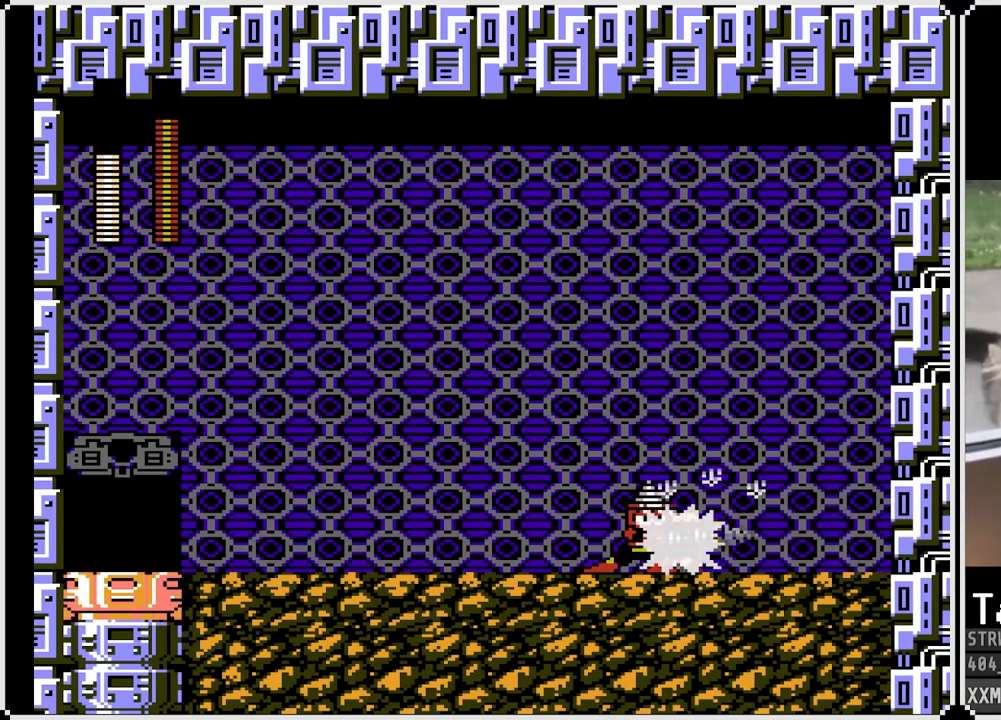
{"buttons": ["SQUARE", "DPAD_RIGHT"], "left_stick": "center", "right_stick": "center", "events": []}
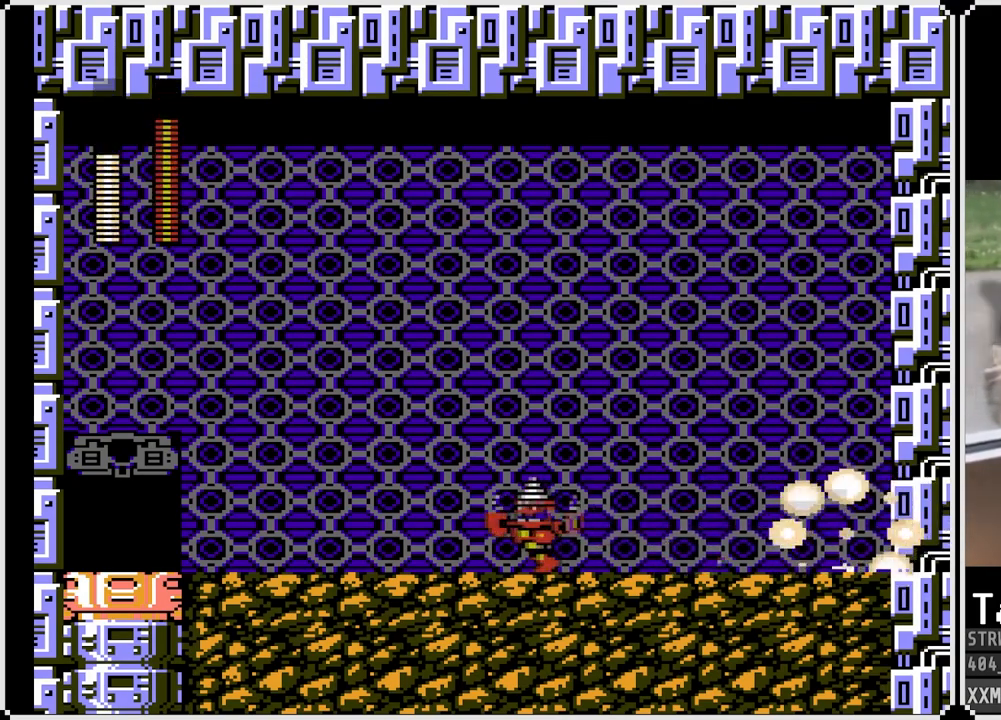
{"buttons": ["CROSS", "SQUARE", "DPAD_RIGHT"], "left_stick": "center", "right_stick": "center", "events": [[67, "DPAD_LEFT", "down"], [83, "DPAD_RIGHT", "up"], [167, "SQUARE", "up"], [233, "SQUARE", "down"], [283, "DPAD_LEFT", "up"], [400, "DPAD_RIGHT", "down"], [450, "CROSS", "down"]]}
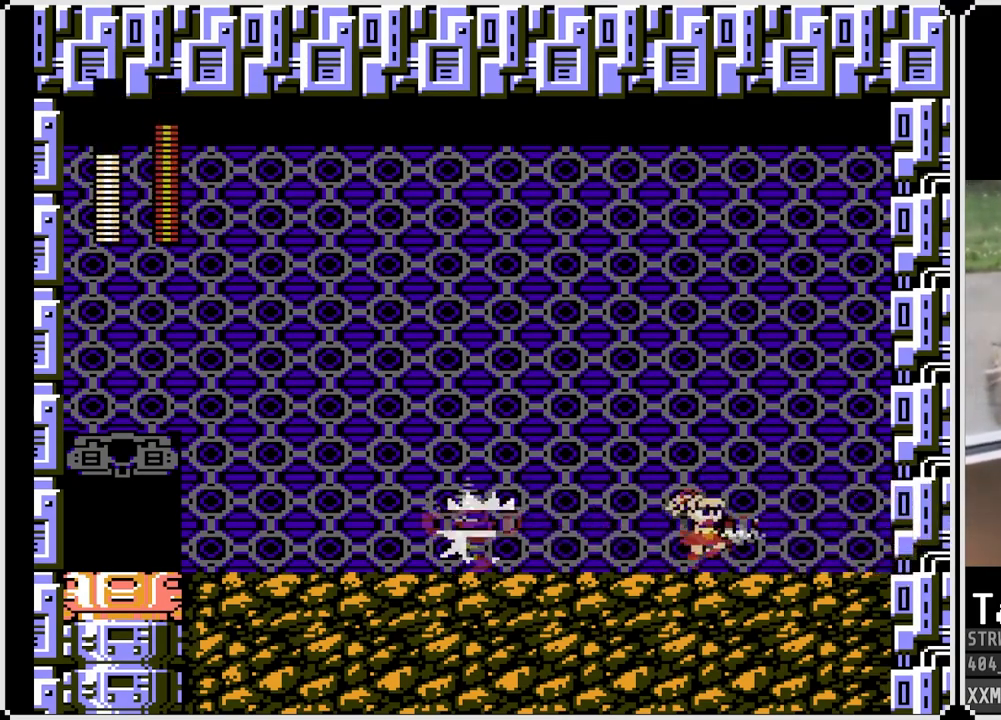
{"buttons": ["SQUARE", "DPAD_LEFT"], "left_stick": "center", "right_stick": "center", "events": [[183, "CROSS", "up"], [217, "DPAD_RIGHT", "up"], [350, "DPAD_LEFT", "down"]]}
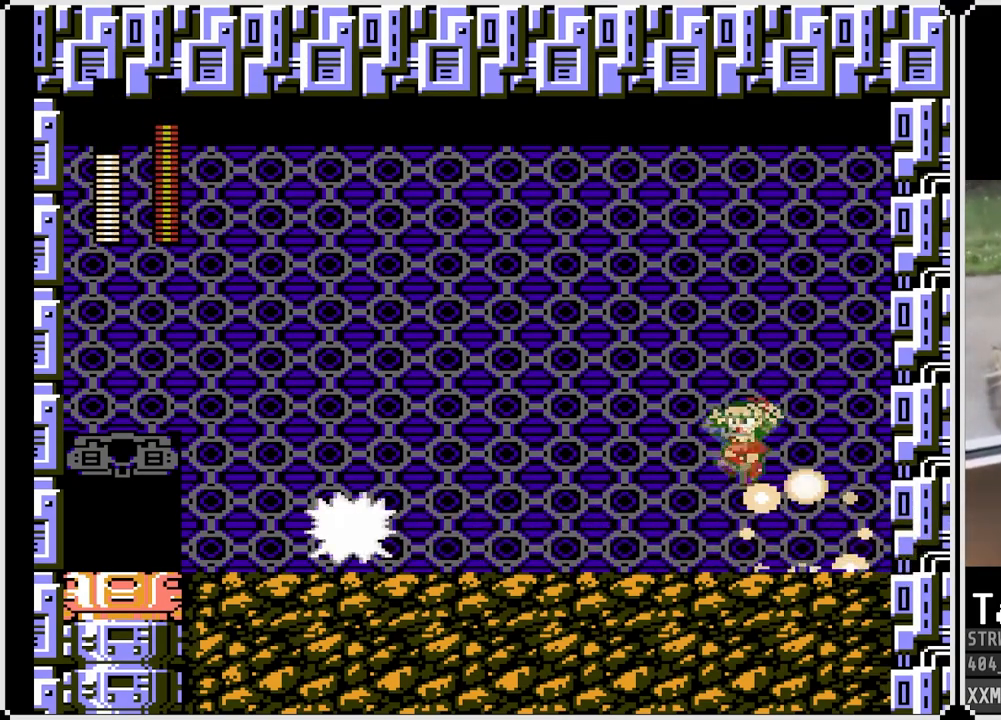
{"buttons": ["CROSS", "SQUARE", "DPAD_RIGHT"], "left_stick": "center", "right_stick": "center", "events": [[350, "DPAD_LEFT", "up"], [350, "SQUARE", "up"], [383, "SQUARE", "down"], [400, "CROSS", "down"], [467, "DPAD_RIGHT", "down"]]}
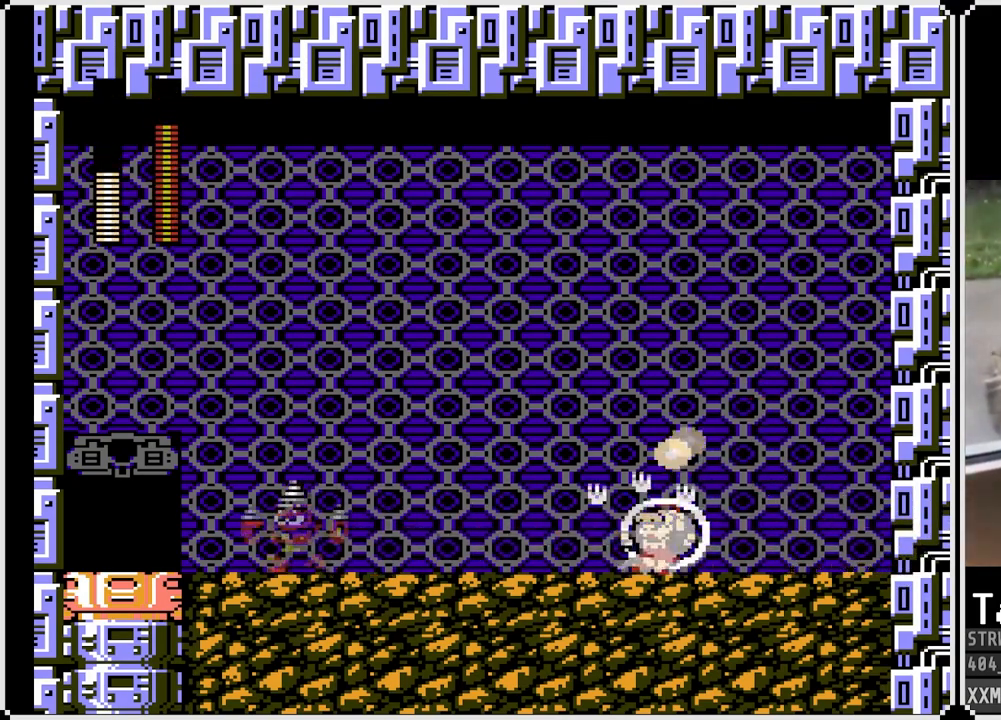
{"buttons": ["DPAD_LEFT"], "left_stick": "center", "right_stick": "center", "events": [[67, "DPAD_RIGHT", "up"], [117, "CROSS", "up"], [217, "DPAD_LEFT", "down"], [300, "SQUARE", "up"], [367, "SQUARE", "down"], [467, "SQUARE", "up"]]}
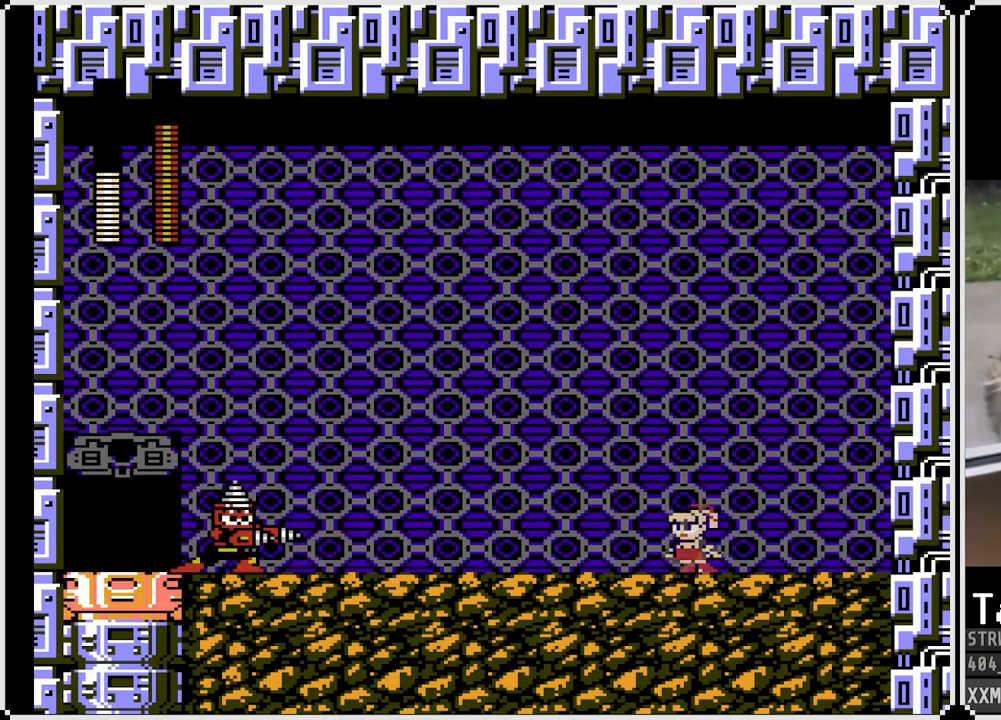
{"buttons": ["CROSS", "SQUARE"], "left_stick": "center", "right_stick": "center", "events": [[33, "SQUARE", "down"], [117, "DPAD_LEFT", "up"], [117, "SQUARE", "up"], [167, "SQUARE", "down"], [300, "CROSS", "down"]]}
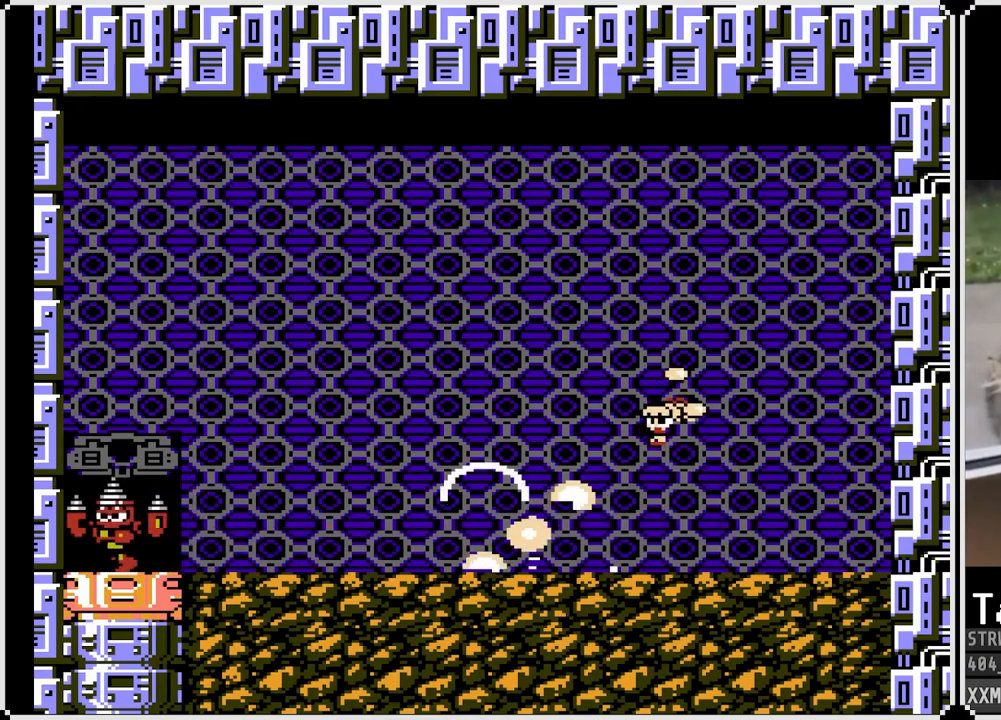
{"buttons": ["SQUARE", "DPAD_RIGHT"], "left_stick": "center", "right_stick": "center", "events": [[33, "CROSS", "up"], [50, "DPAD_LEFT", "down"], [283, "DPAD_LEFT", "up"], [283, "DPAD_RIGHT", "down"]]}
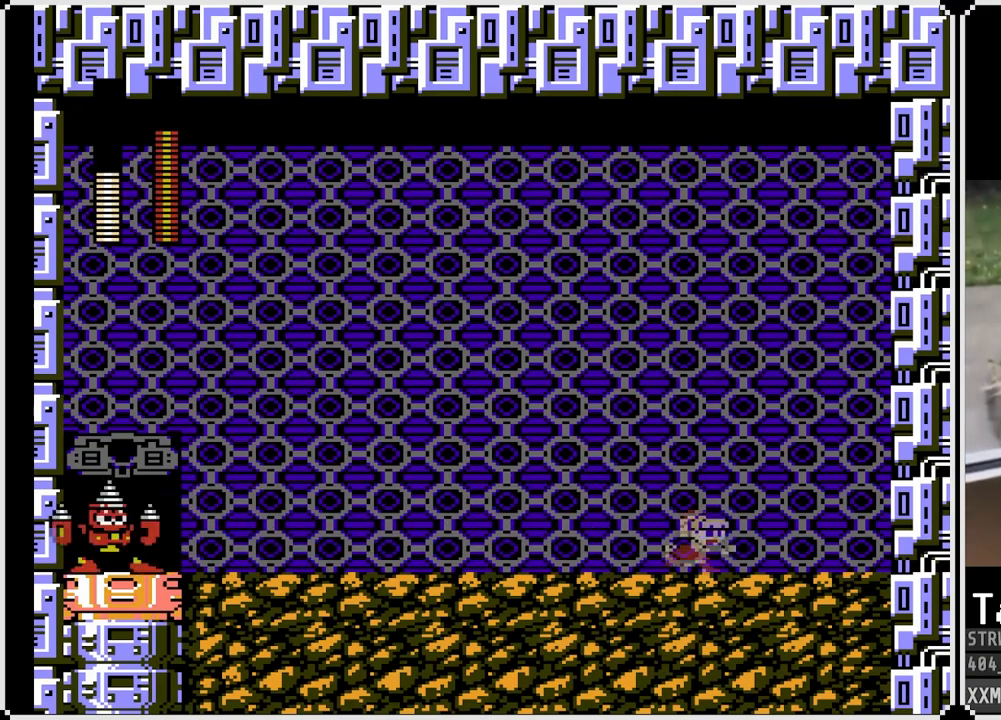
{"buttons": ["SQUARE"], "left_stick": "center", "right_stick": "center", "events": [[150, "DPAD_LEFT", "down"], [150, "DPAD_RIGHT", "up"], [367, "DPAD_LEFT", "up"], [383, "SQUARE", "up"], [450, "SQUARE", "down"]]}
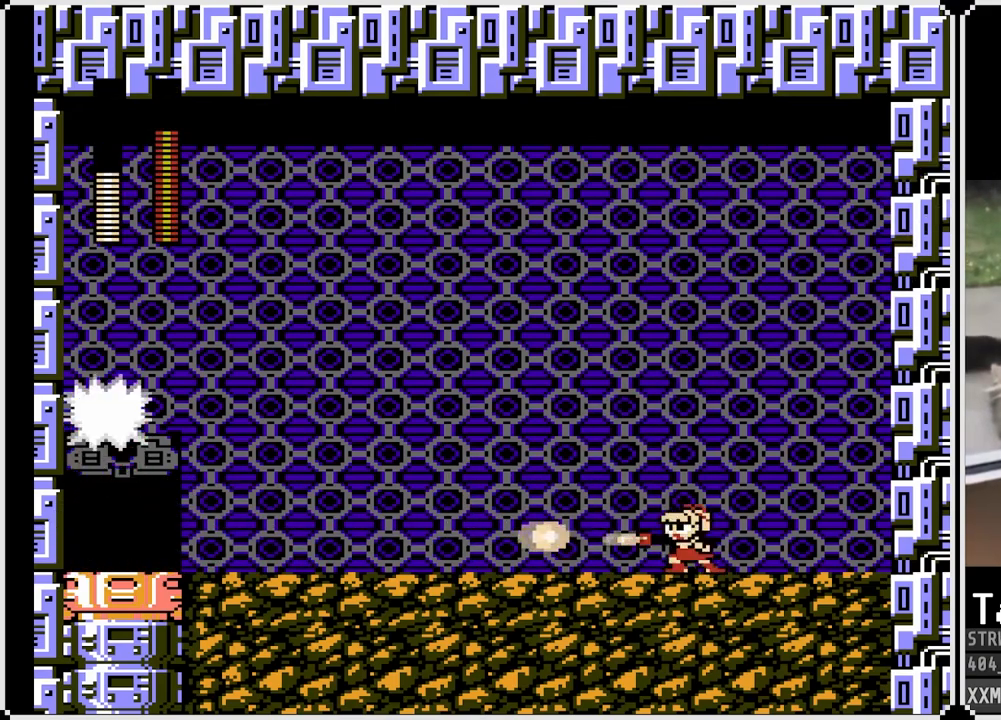
{"buttons": ["SQUARE"], "left_stick": "center", "right_stick": "center", "events": []}
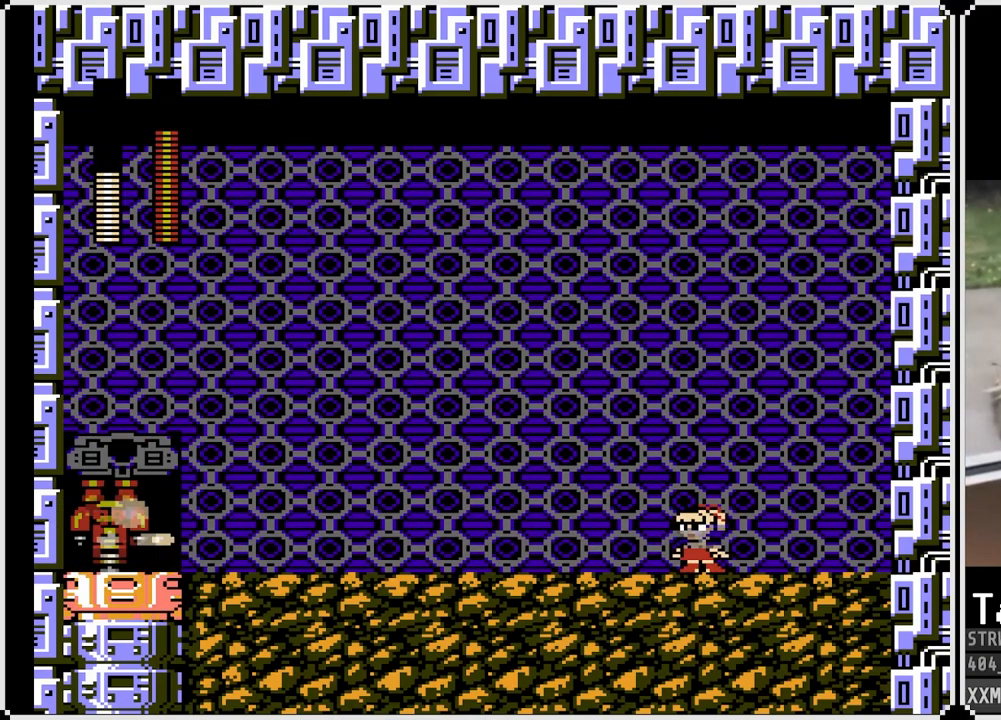
{"buttons": ["SQUARE", "DPAD_LEFT"], "left_stick": "center", "right_stick": "center", "events": [[50, "DPAD_LEFT", "down"]]}
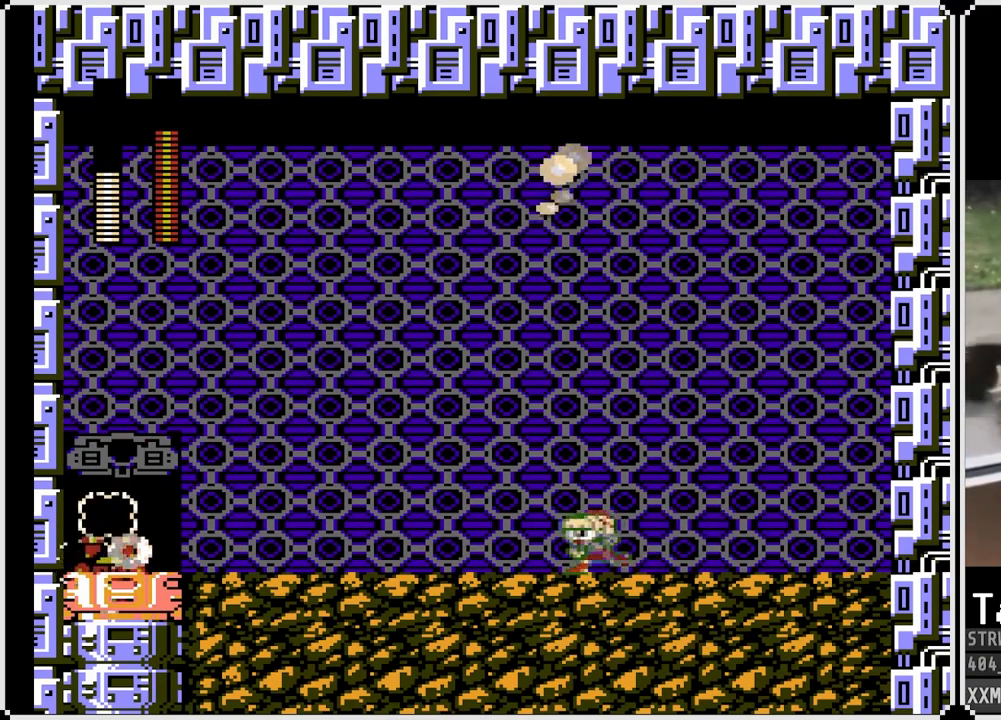
{"buttons": ["CROSS", "SQUARE", "DPAD_DOWN", "DPAD_RIGHT"], "left_stick": "center", "right_stick": "center", "events": [[217, "DPAD_LEFT", "up"], [250, "DPAD_RIGHT", "down"], [483, "DPAD_DOWN", "down"], [500, "CROSS", "down"]]}
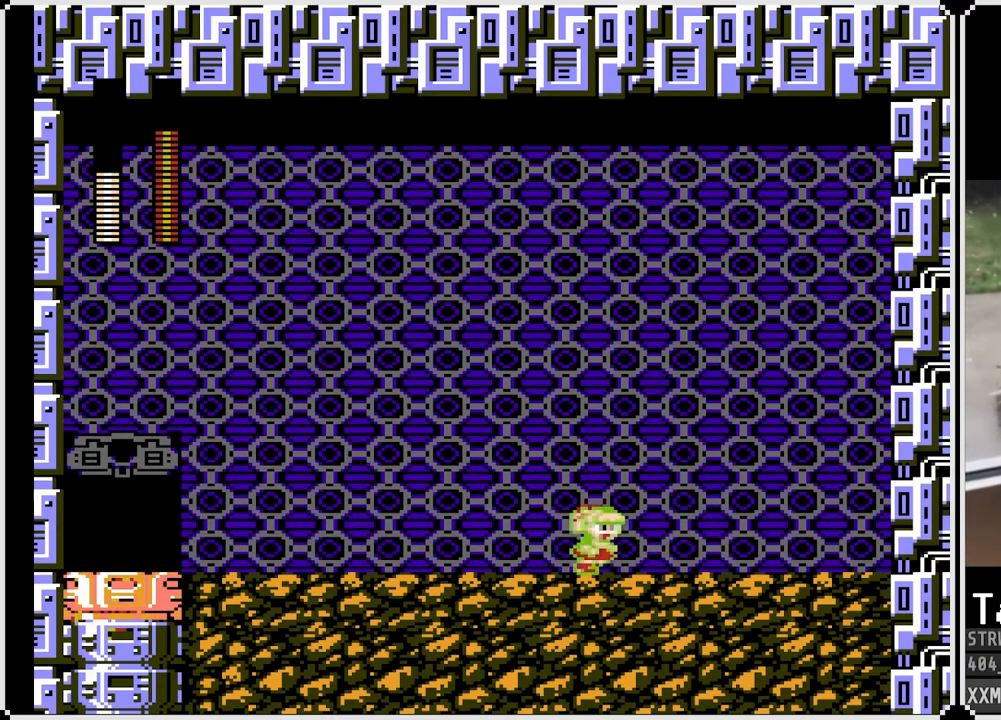
{"buttons": ["CROSS", "SQUARE", "DPAD_DOWN", "DPAD_LEFT"], "left_stick": "center", "right_stick": "center", "events": [[233, "CROSS", "up"], [350, "DPAD_DOWN", "up"], [367, "DPAD_RIGHT", "up"], [400, "DPAD_LEFT", "down"], [483, "DPAD_DOWN", "down"], [500, "CROSS", "down"]]}
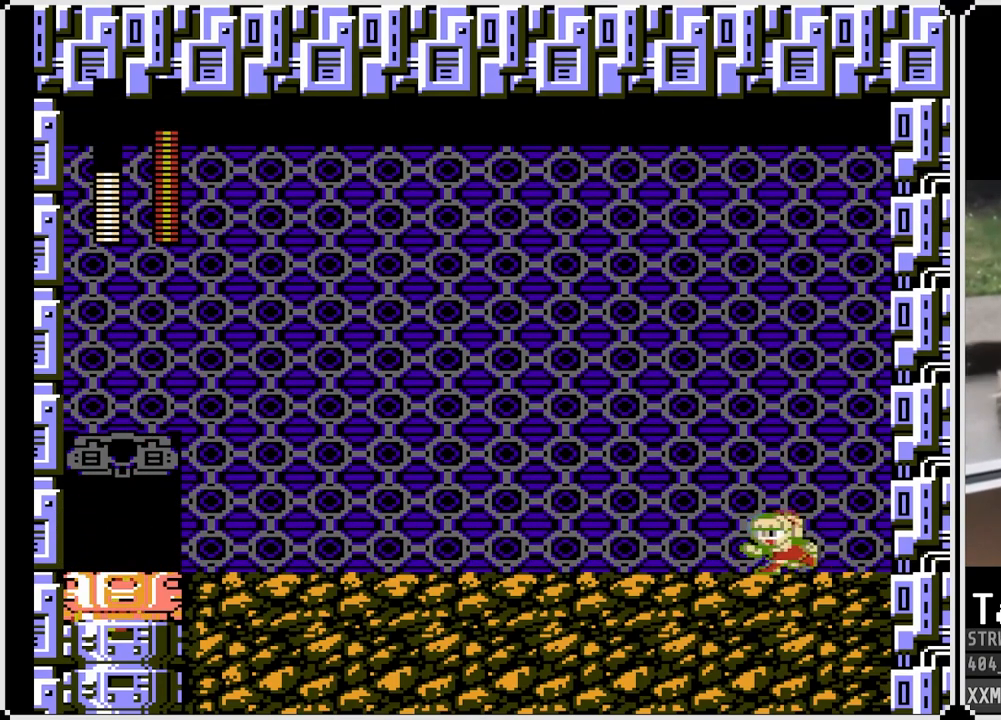
{"buttons": ["CROSS", "SQUARE", "DPAD_DOWN", "DPAD_LEFT"], "left_stick": "center", "right_stick": "center", "events": [[217, "CROSS", "up"], [500, "CROSS", "down"]]}
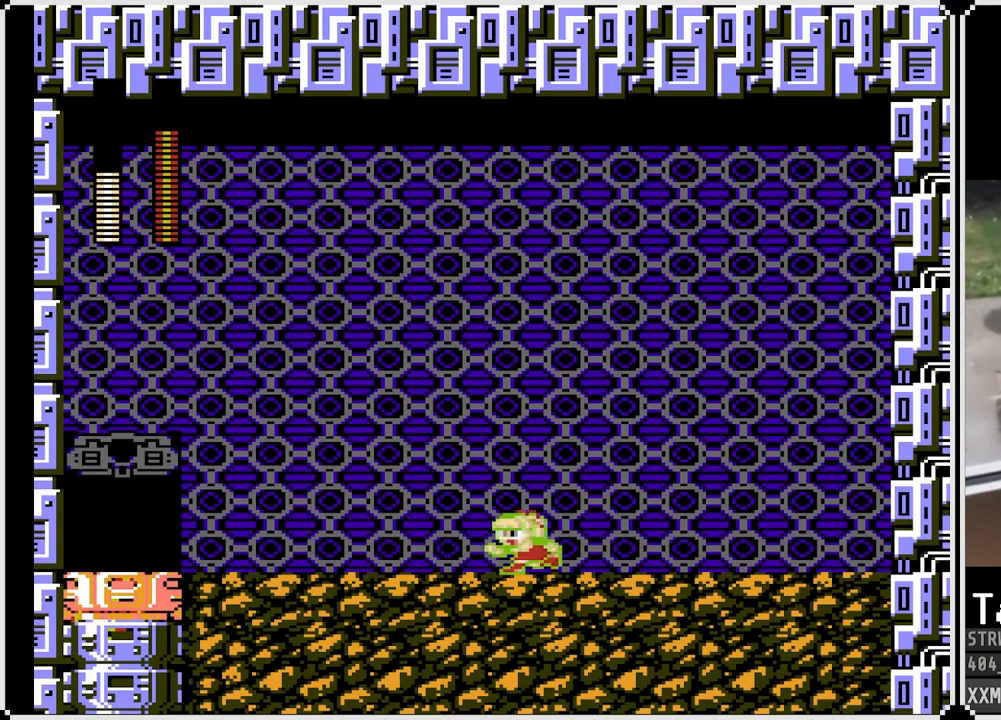
{"buttons": ["SQUARE", "DPAD_DOWN", "DPAD_RIGHT"], "left_stick": "center", "right_stick": "center", "events": [[333, "CROSS", "up"], [467, "DPAD_RIGHT", "down"], [483, "DPAD_LEFT", "up"]]}
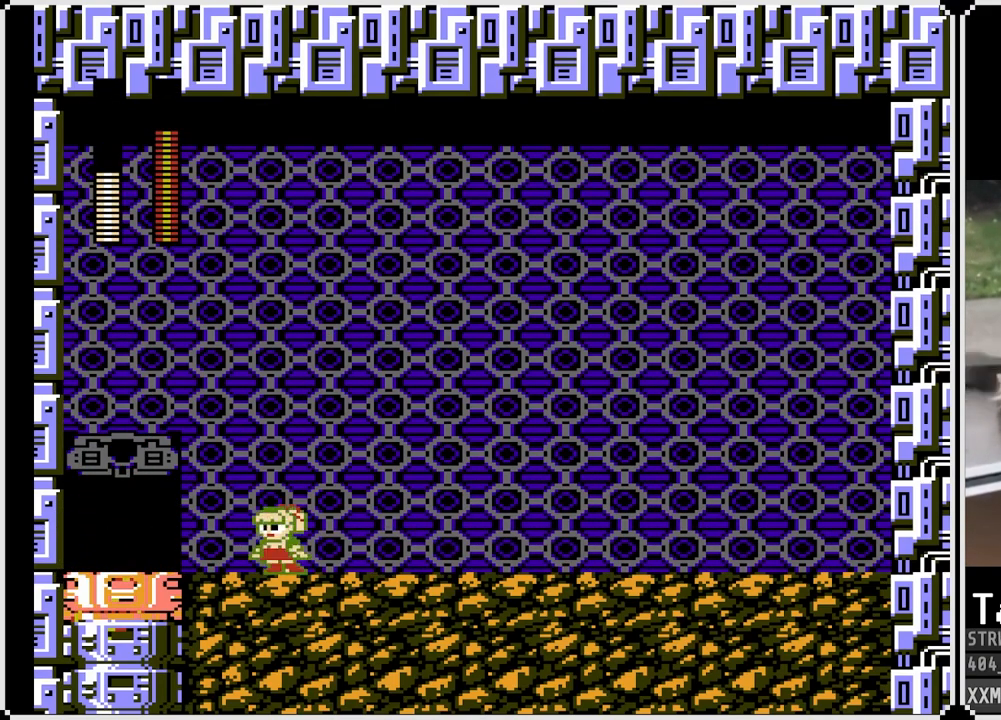
{"buttons": ["SQUARE", "DPAD_DOWN", "DPAD_RIGHT"], "left_stick": "center", "right_stick": "center", "events": [[83, "CROSS", "down"], [333, "CROSS", "up"]]}
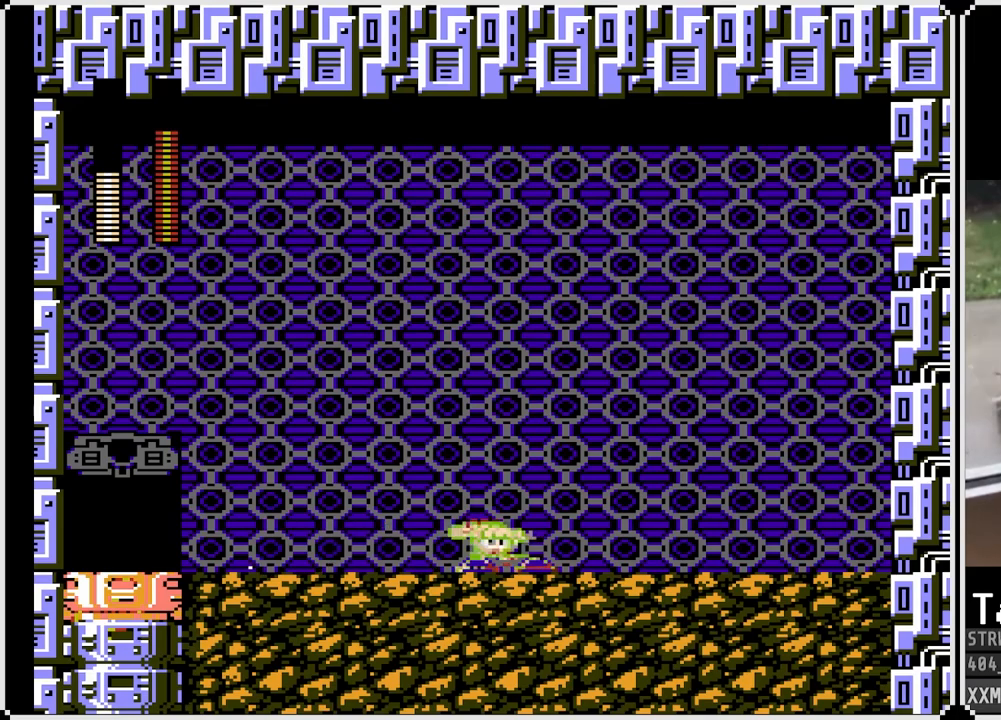
{"buttons": ["SQUARE", "DPAD_DOWN", "DPAD_LEFT"], "left_stick": "center", "right_stick": "center", "events": [[67, "CROSS", "down"], [317, "CROSS", "up"], [333, "DPAD_RIGHT", "up"], [350, "DPAD_DOWN", "up"], [417, "DPAD_LEFT", "down"], [483, "DPAD_DOWN", "down"]]}
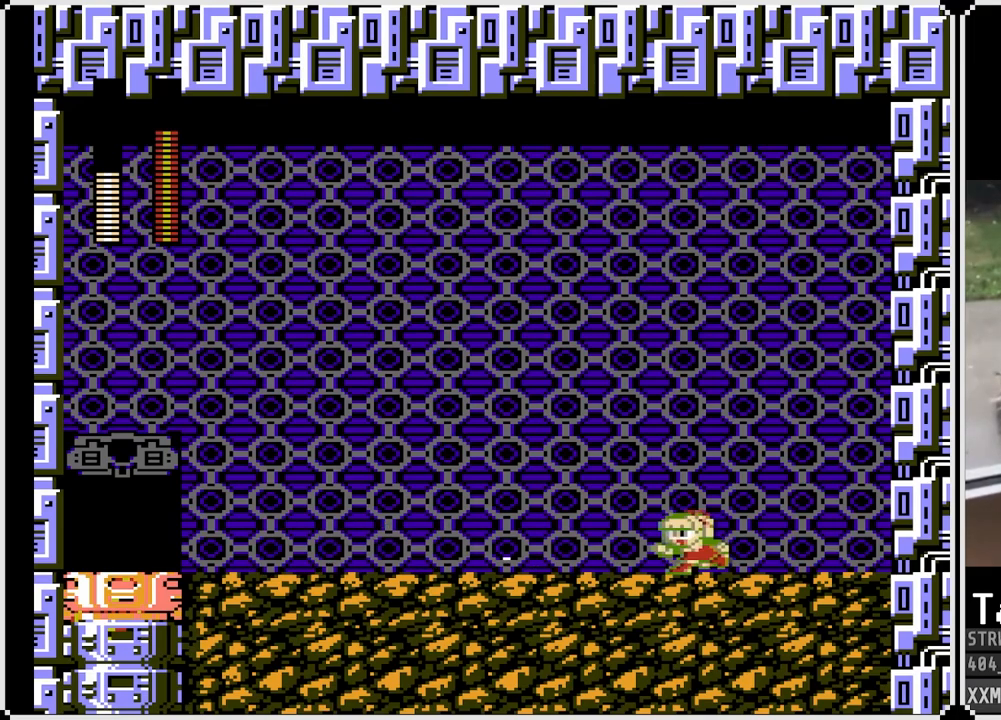
{"buttons": ["SQUARE", "DPAD_DOWN", "DPAD_LEFT"], "left_stick": "center", "right_stick": "center", "events": [[33, "CROSS", "down"], [283, "CROSS", "up"]]}
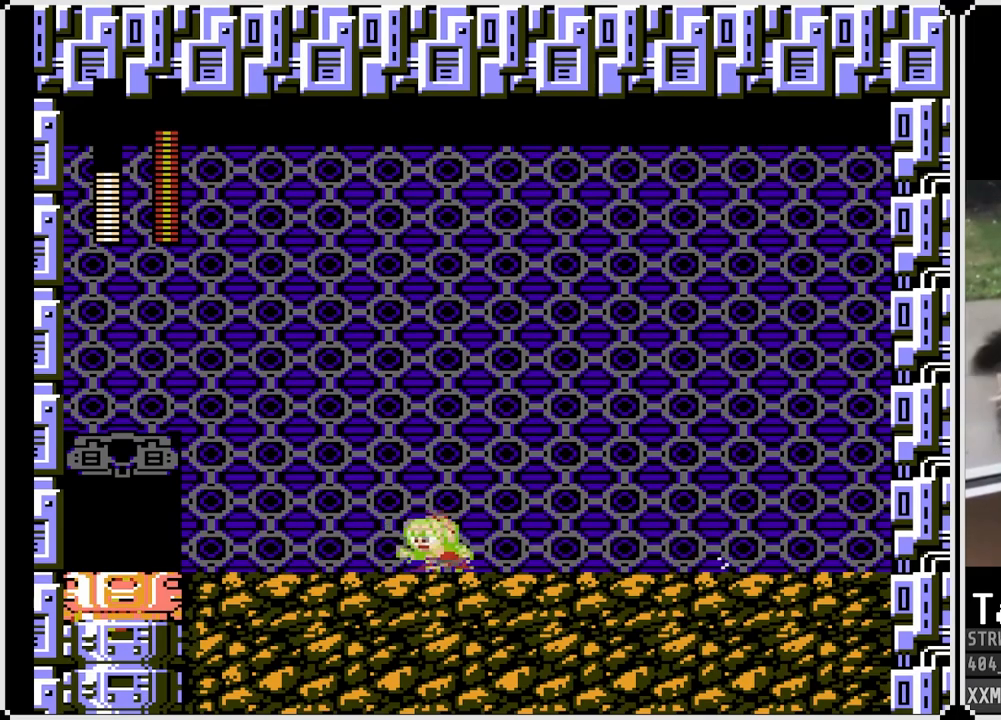
{"buttons": ["SQUARE", "DPAD_DOWN", "DPAD_RIGHT"], "left_stick": "center", "right_stick": "center", "events": [[50, "CROSS", "down"], [333, "CROSS", "up"], [400, "DPAD_RIGHT", "down"], [417, "DPAD_LEFT", "up"]]}
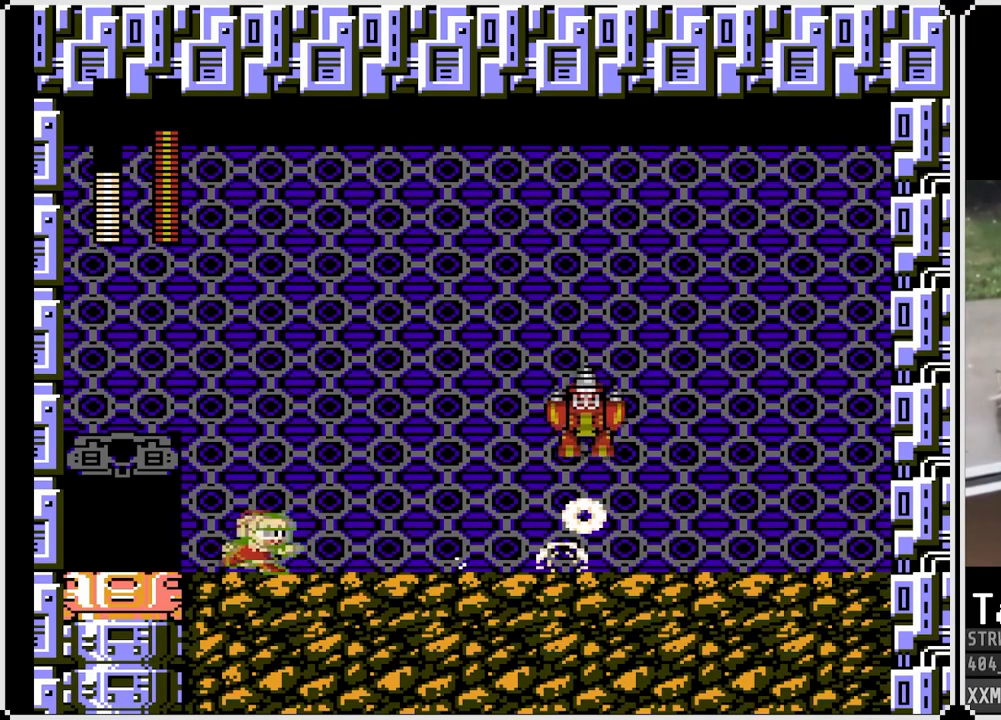
{"buttons": [], "left_stick": "center", "right_stick": "center", "events": [[183, "DPAD_DOWN", "up"], [200, "DPAD_RIGHT", "up"], [433, "SQUARE", "up"]]}